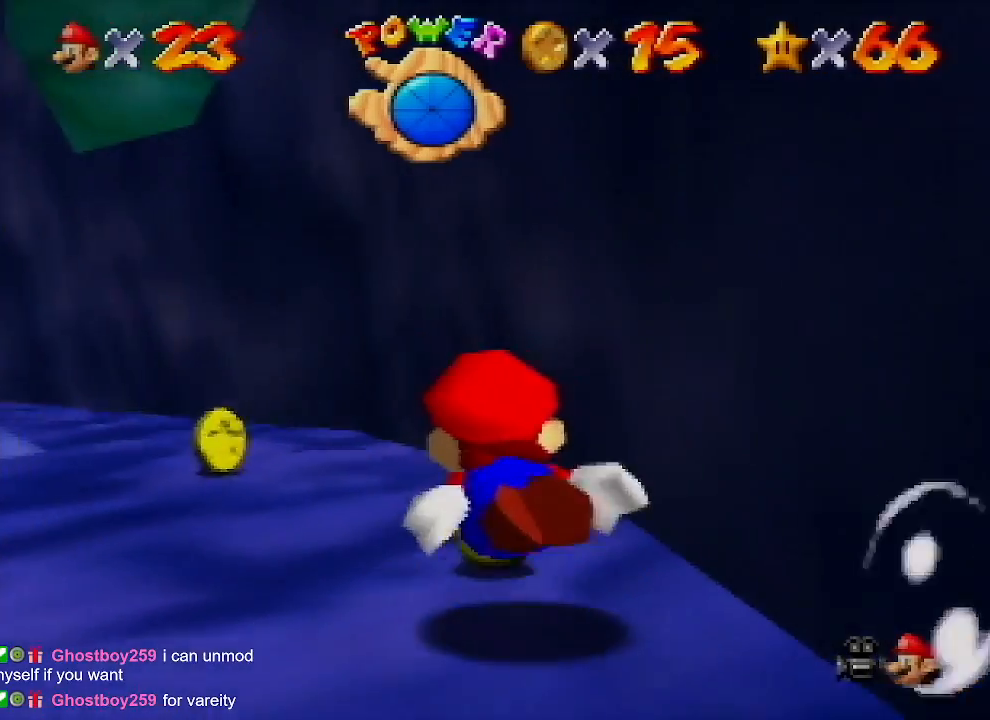
Gameplay with a controller (Nintendo layout); each line is a JSON object with the inputs held at the frame after it. "events" lists button and stick changes between this image and that frame as [ms after this image, input, new state], when the widget could be followed in between. Not read: L1 L3 R1 R3.
{"buttons": [], "left_stick": "up-left", "events": [[33, "left_stick", "up-left"], [100, "A", "down"], [433, "A", "up"]]}
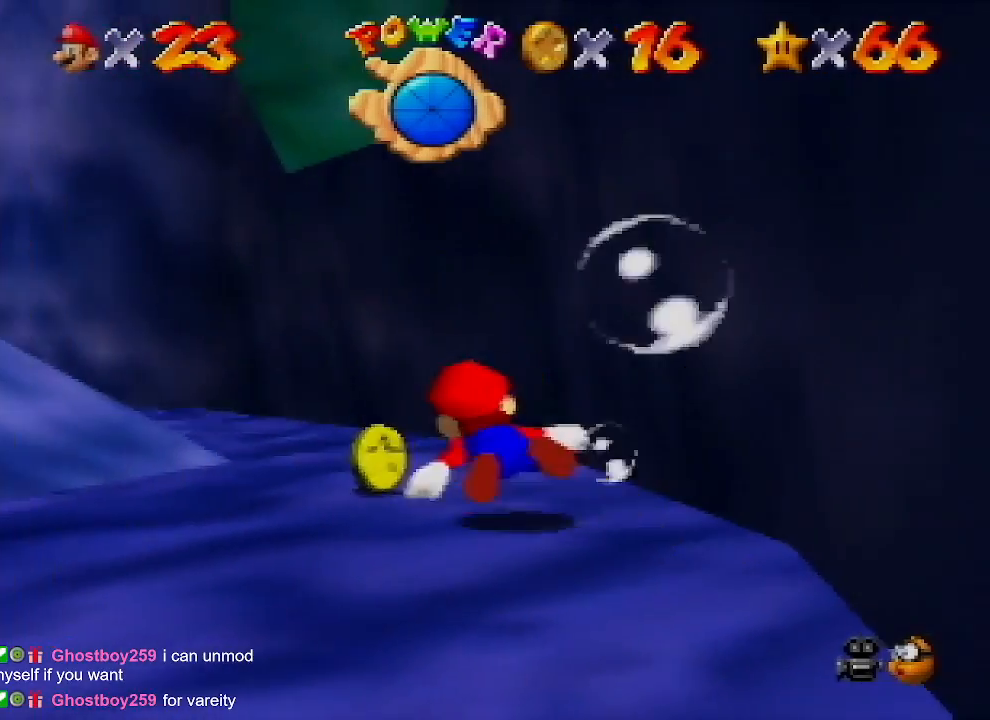
{"buttons": ["A"], "left_stick": "down", "events": [[167, "left_stick", "down"], [267, "A", "down"]]}
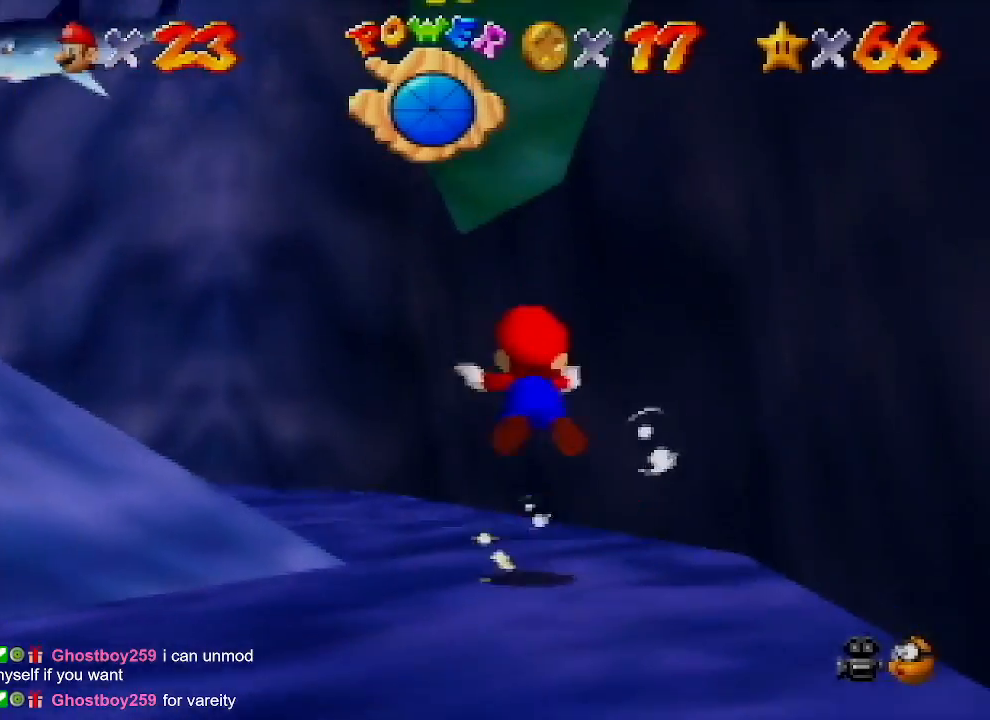
{"buttons": ["A"], "left_stick": "down-right", "events": [[200, "left_stick", "center"], [267, "A", "up"], [300, "left_stick", "down-right"], [400, "A", "down"]]}
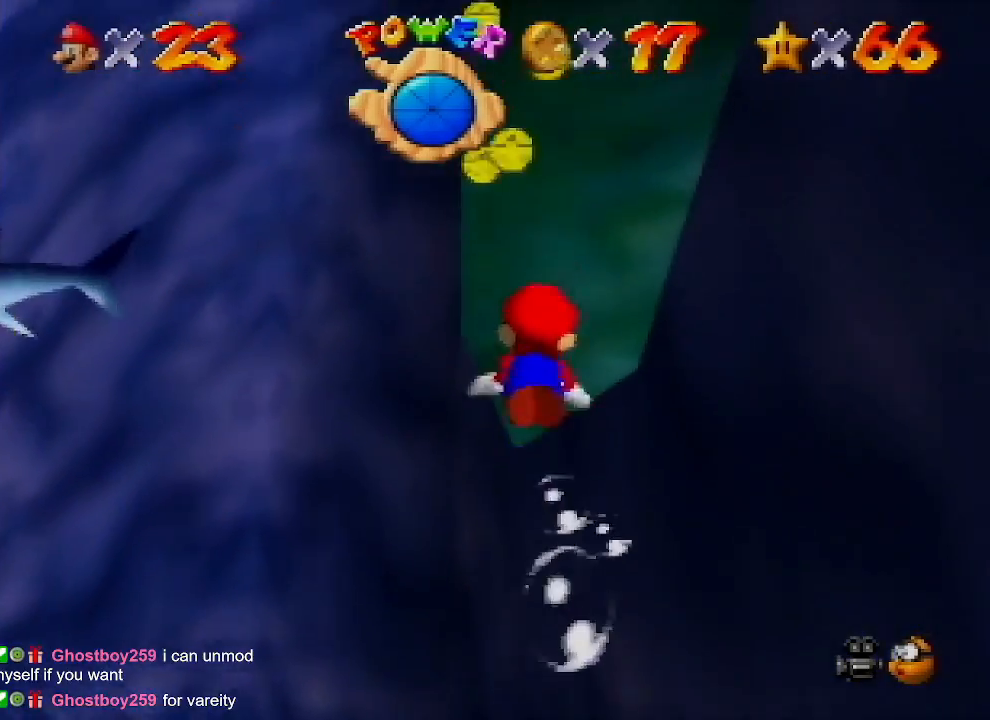
{"buttons": [], "left_stick": "down", "events": [[333, "left_stick", "center"], [433, "A", "up"], [433, "left_stick", "down"]]}
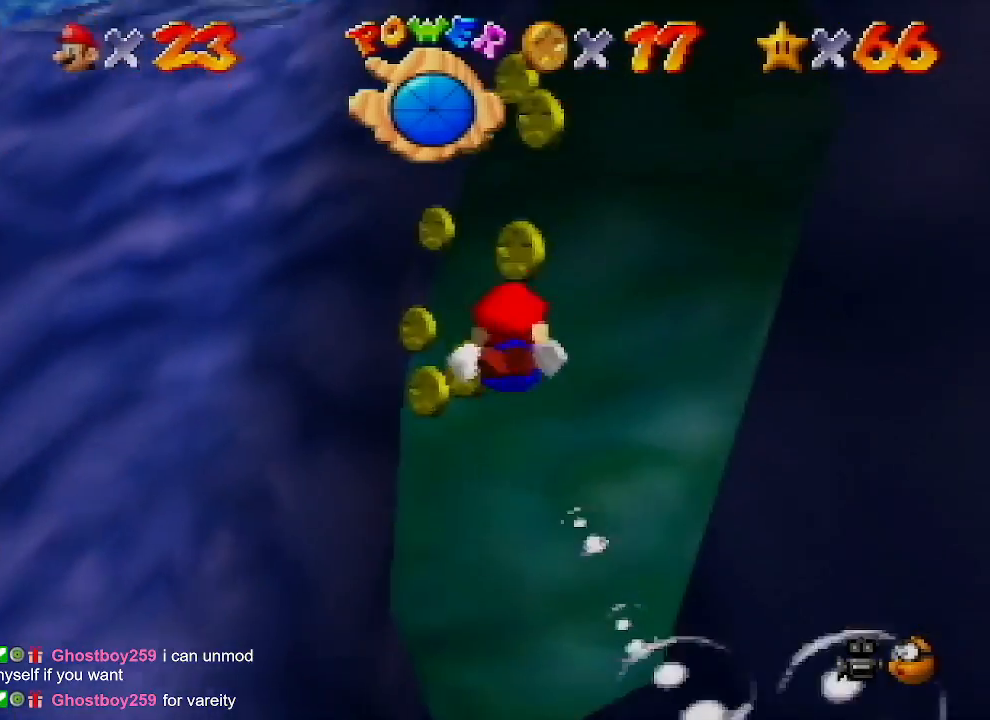
{"buttons": [], "left_stick": "left", "events": [[100, "A", "down"], [333, "left_stick", "down-left"], [433, "left_stick", "left"], [500, "A", "up"]]}
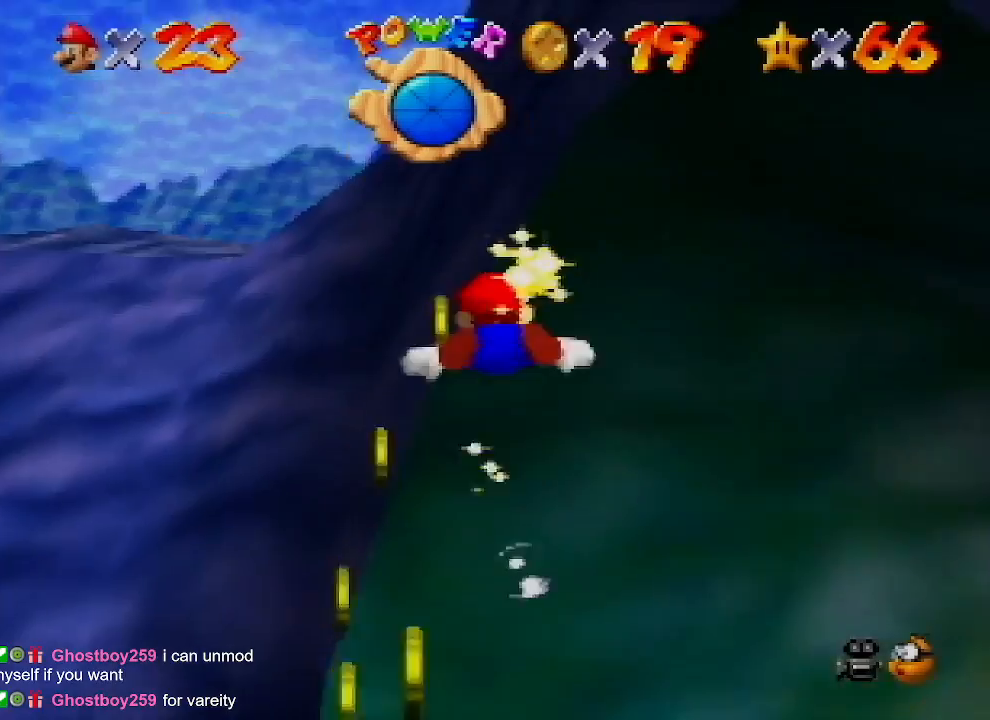
{"buttons": ["A"], "left_stick": "left", "events": [[400, "A", "down"]]}
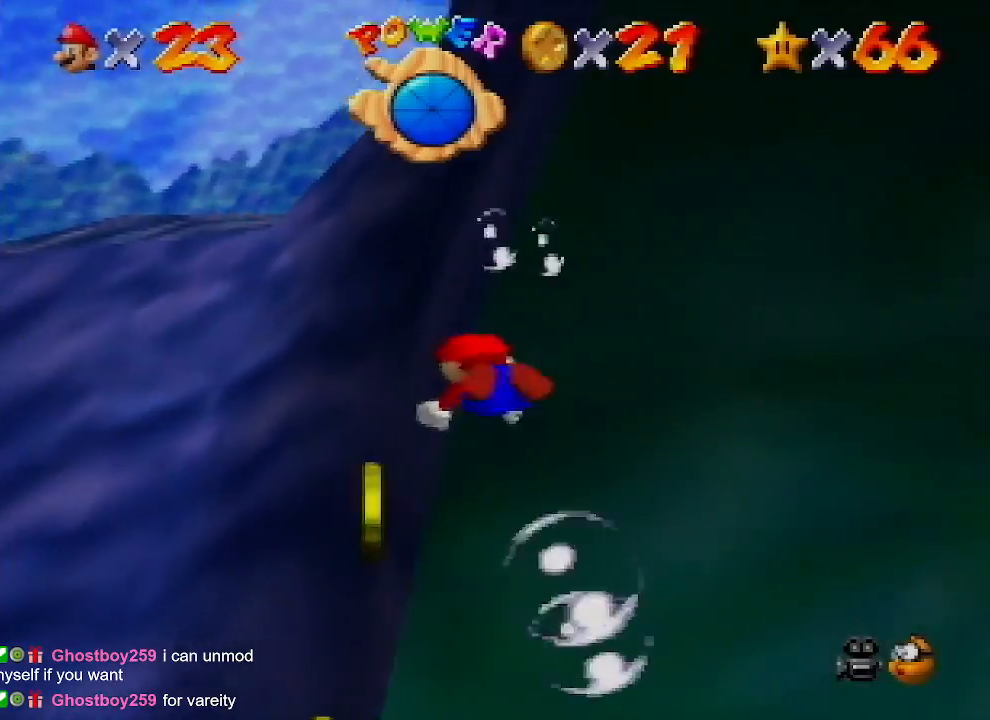
{"buttons": ["A"], "left_stick": "left", "events": [[333, "A", "up"], [500, "A", "down"]]}
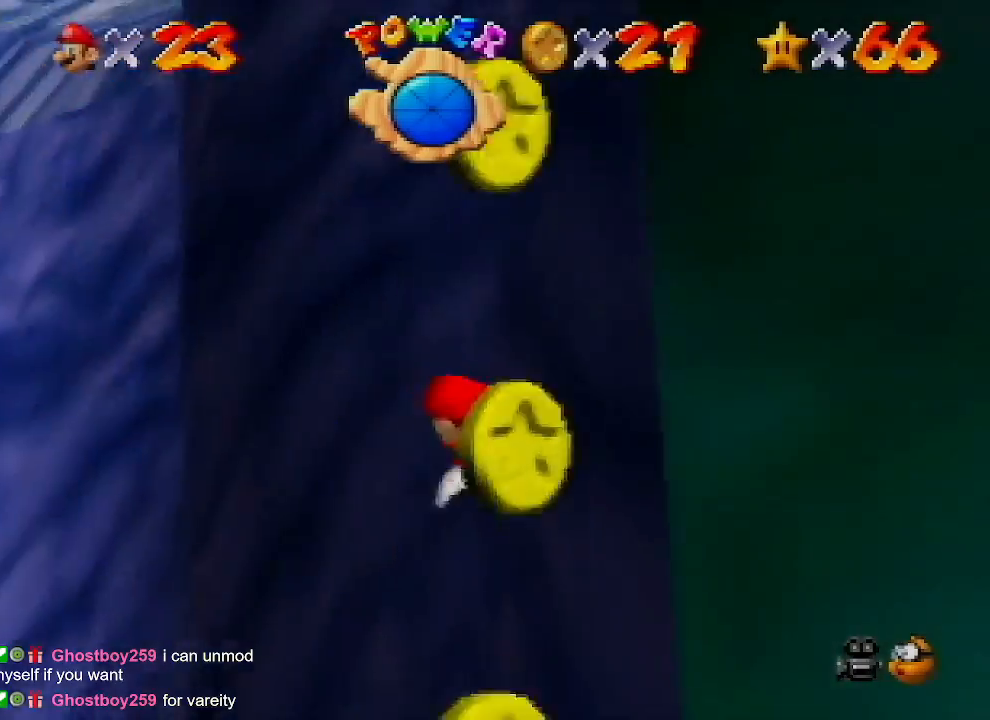
{"buttons": [], "left_stick": "left", "events": [[33, "left_stick", "down-left"], [400, "A", "up"], [433, "left_stick", "left"]]}
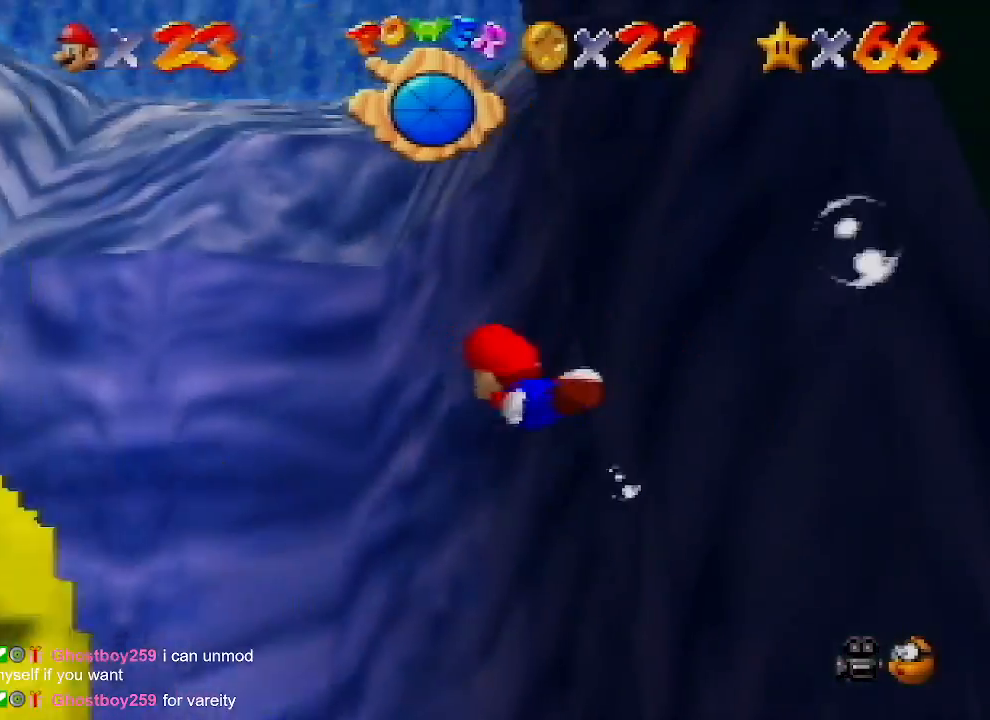
{"buttons": ["C_RIGHT"], "left_stick": "center", "events": [[33, "left_stick", "up-left"], [200, "C_RIGHT", "down"], [233, "A", "down"], [467, "A", "up"], [467, "left_stick", "center"]]}
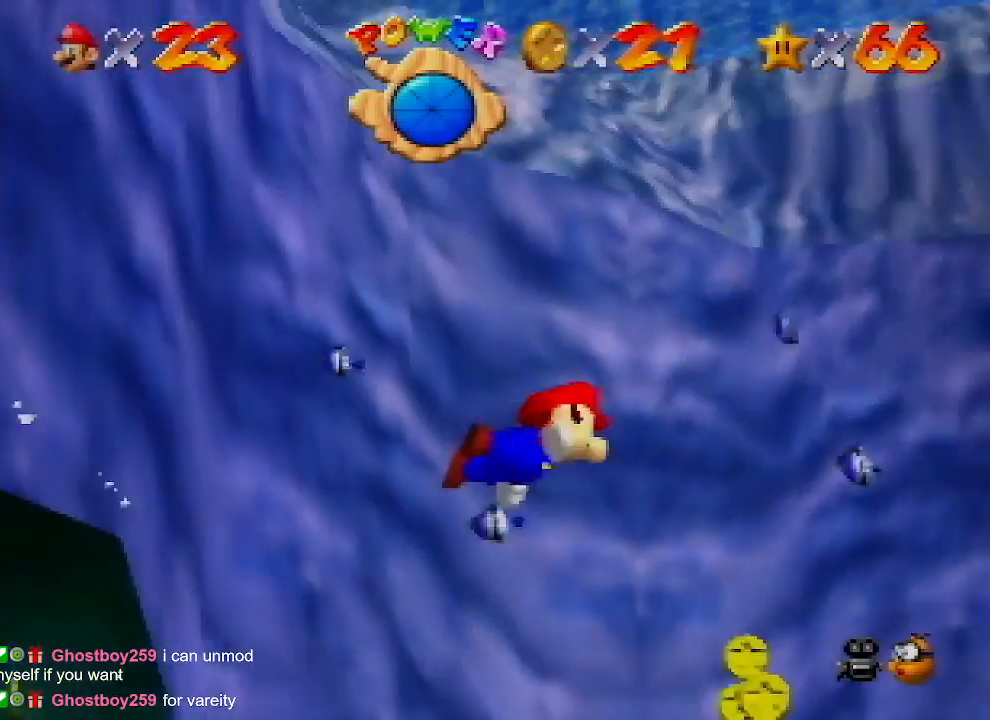
{"buttons": [], "left_stick": "left", "events": [[233, "left_stick", "left"], [433, "C_RIGHT", "up"]]}
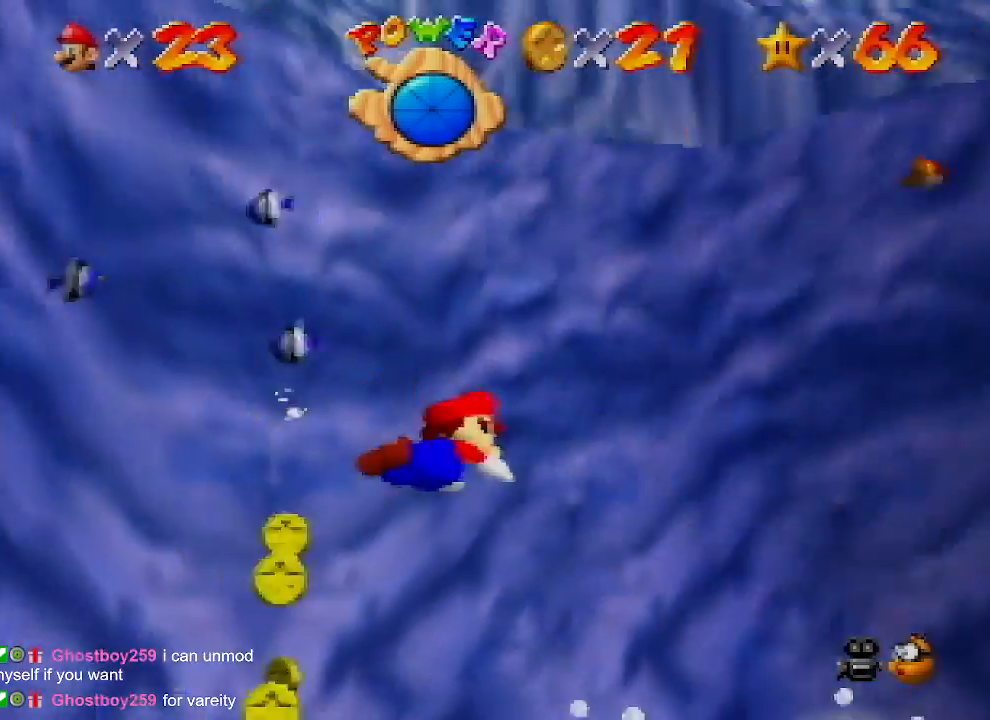
{"buttons": ["A"], "left_stick": "left", "events": [[500, "A", "down"]]}
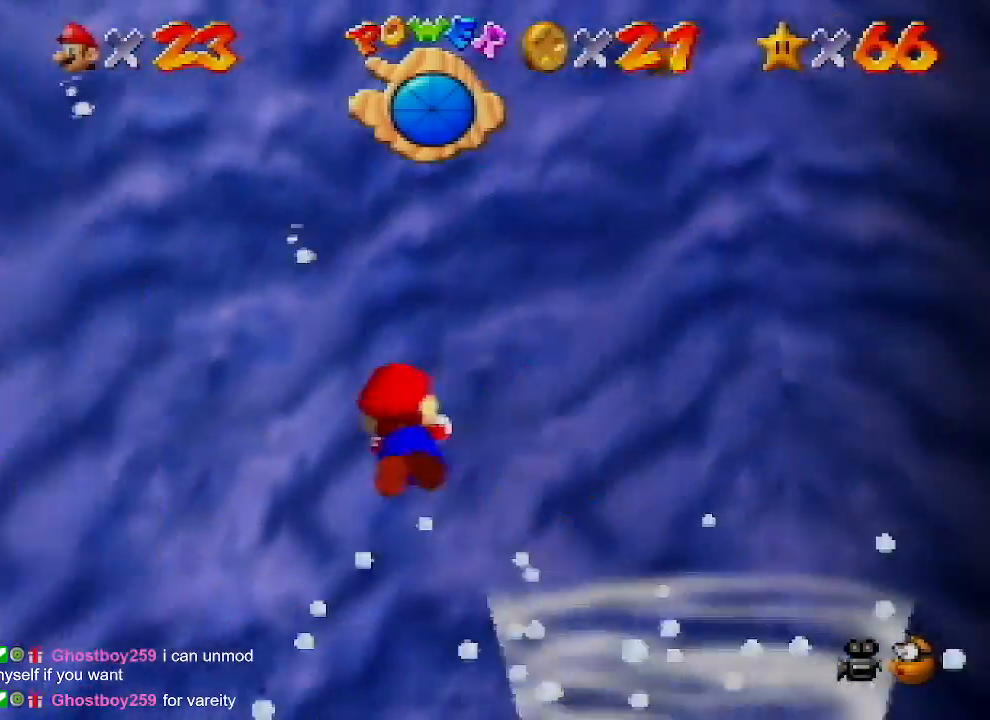
{"buttons": ["C_RIGHT"], "left_stick": "left", "events": [[33, "C_RIGHT", "down"], [367, "A", "up"]]}
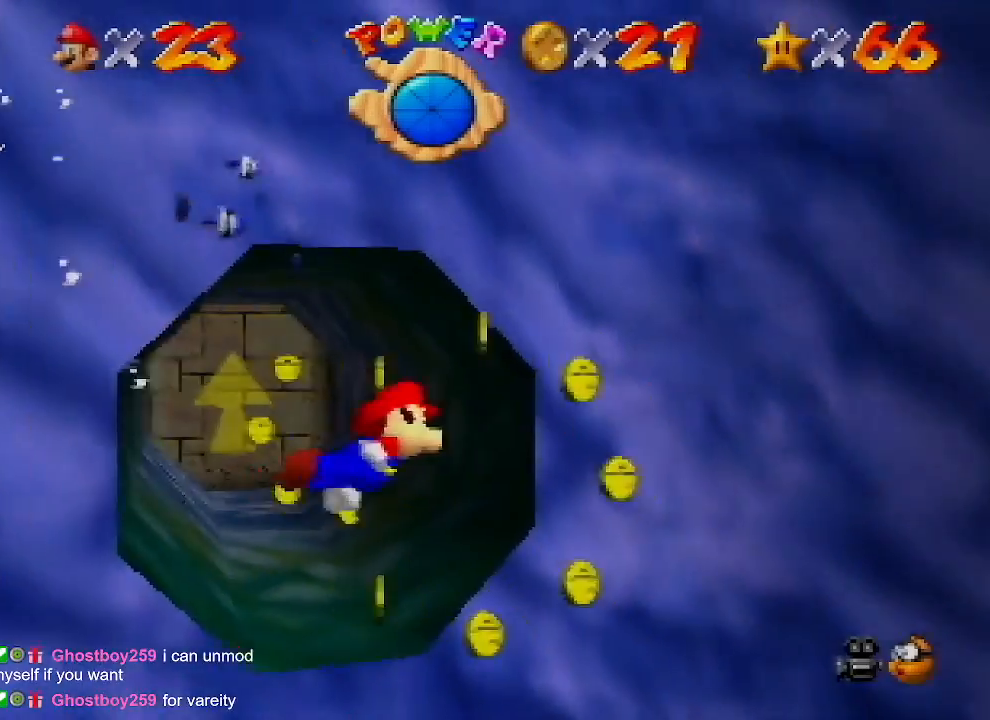
{"buttons": ["A"], "left_stick": "left", "events": [[100, "C_RIGHT", "up"], [167, "A", "down"]]}
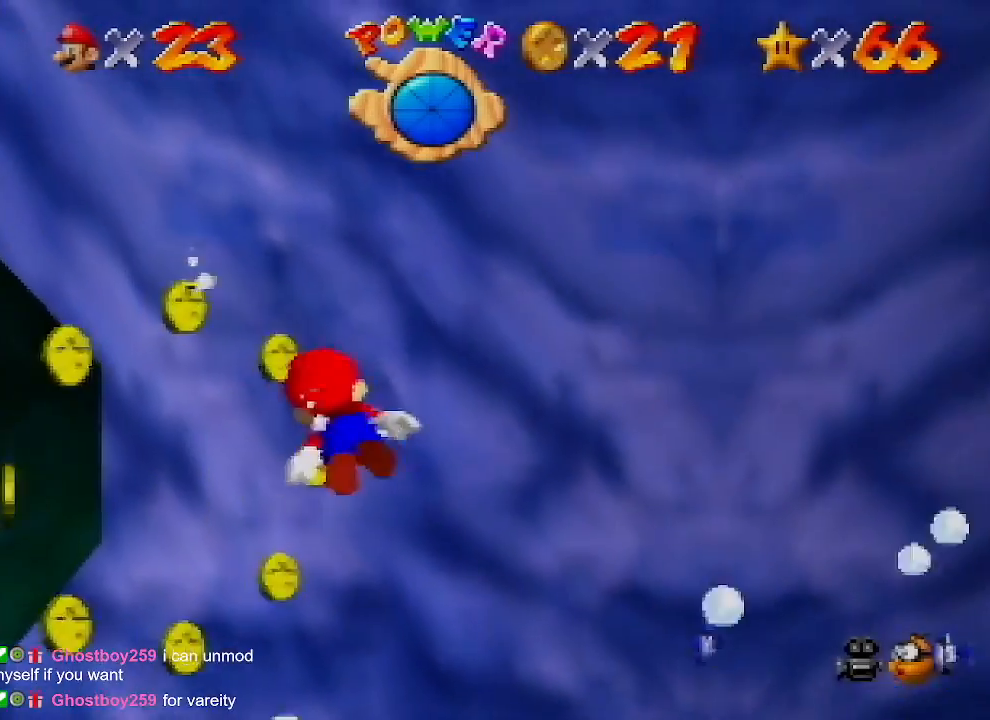
{"buttons": [], "left_stick": "left", "events": [[233, "A", "up"]]}
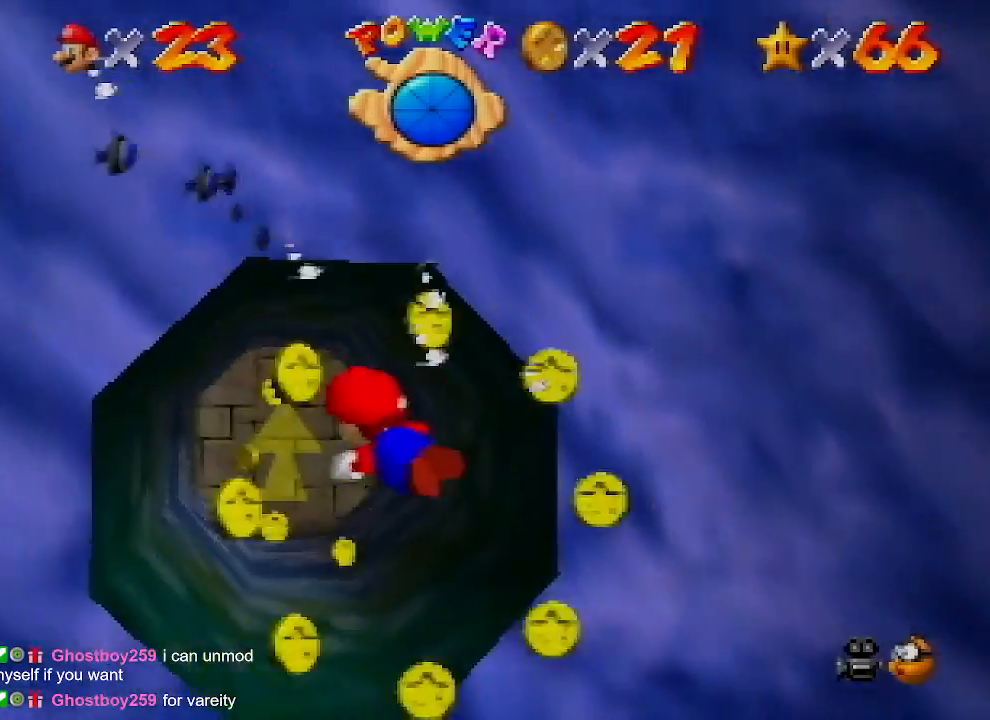
{"buttons": [], "left_stick": "up-right", "events": [[167, "A", "down"], [167, "left_stick", "up"], [233, "left_stick", "up-right"], [333, "A", "up"]]}
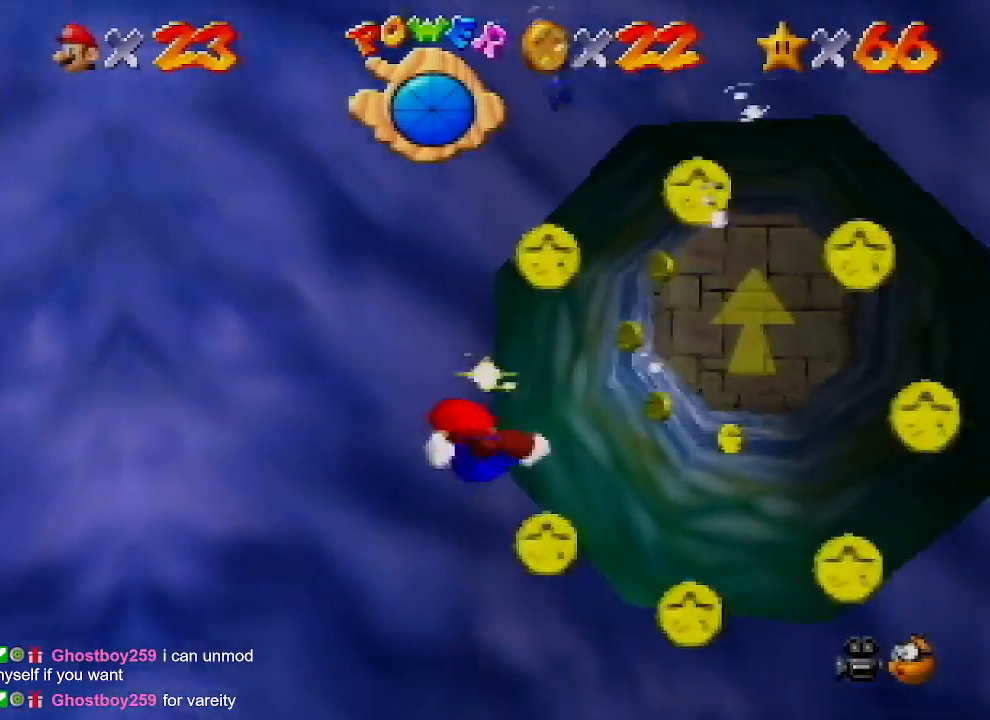
{"buttons": [], "left_stick": "right", "events": [[67, "left_stick", "right"]]}
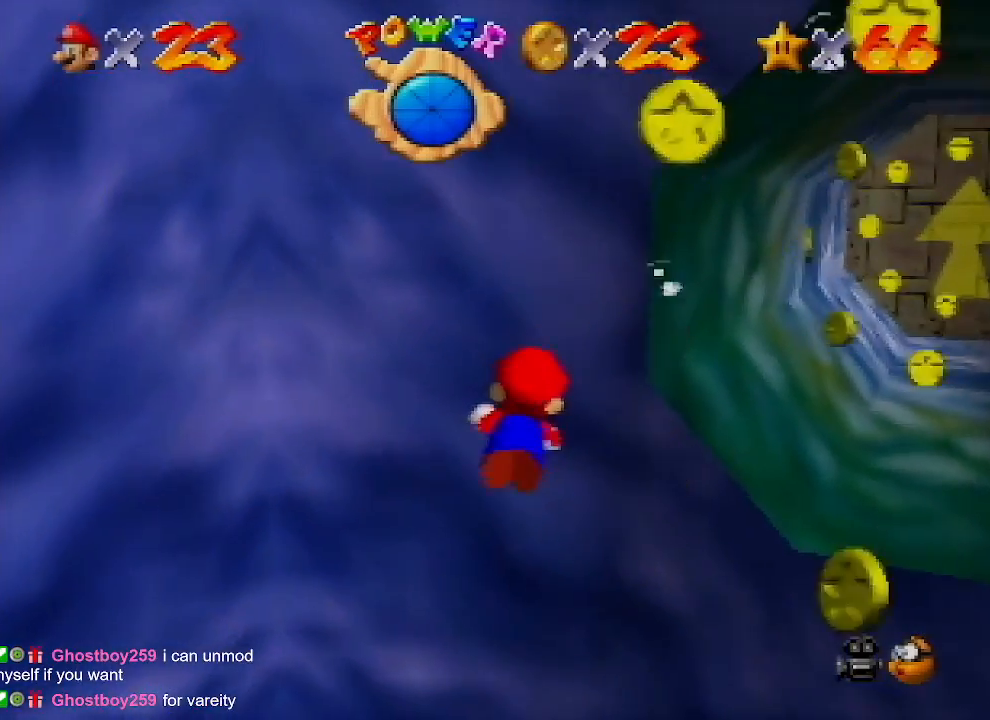
{"buttons": ["A"], "left_stick": "down-right", "events": [[300, "left_stick", "down-right"], [400, "A", "down"]]}
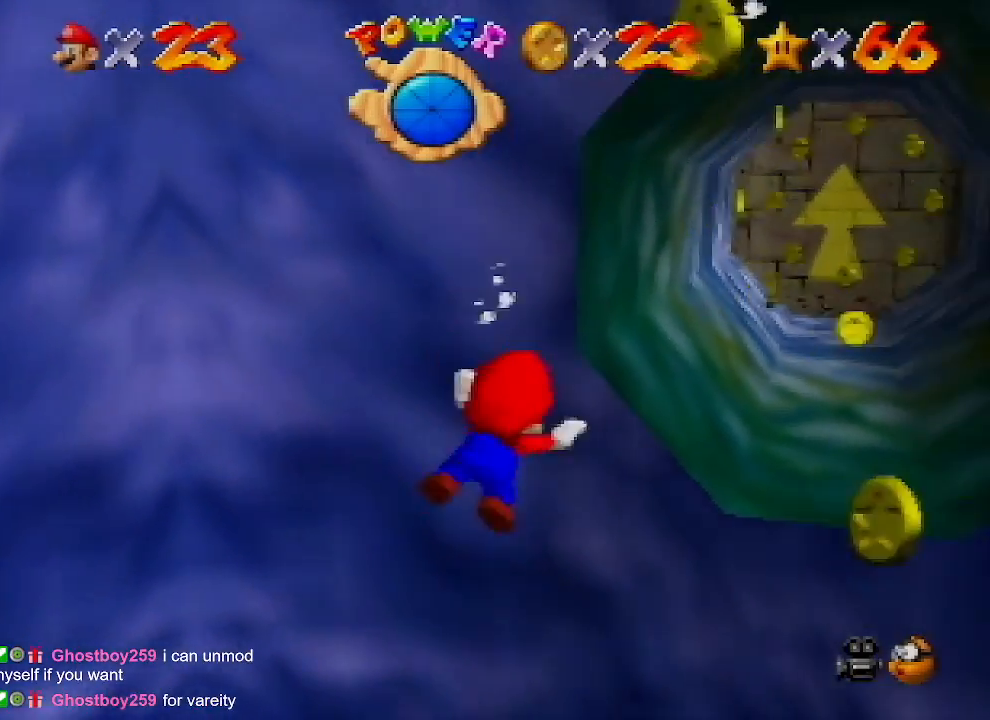
{"buttons": [], "left_stick": "down-right", "events": [[367, "A", "up"]]}
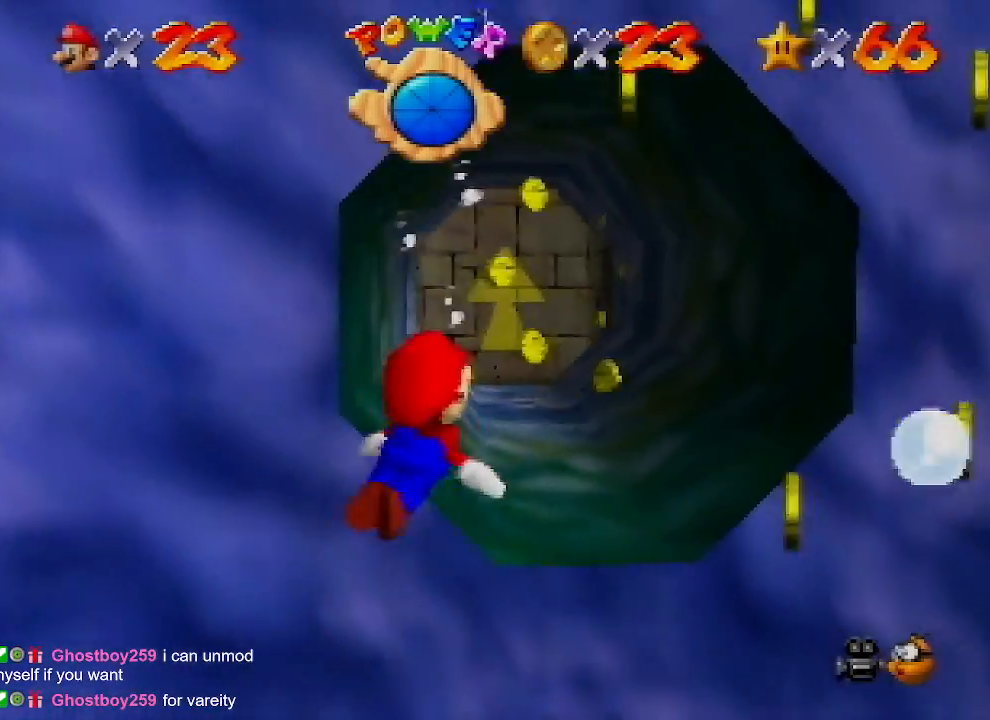
{"buttons": ["A"], "left_stick": "center", "events": [[33, "left_stick", "center"], [67, "A", "down"], [167, "left_stick", "down"], [233, "left_stick", "down-right"], [467, "left_stick", "center"]]}
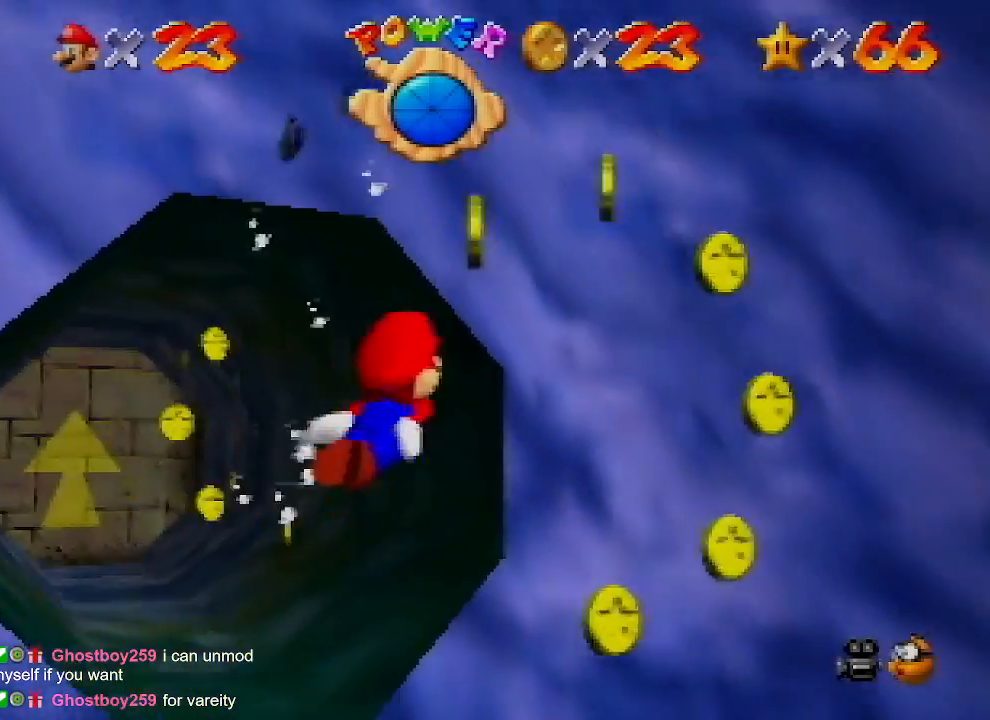
{"buttons": ["A"], "left_stick": "up-right", "events": [[133, "left_stick", "down-left"], [200, "A", "up"], [300, "left_stick", "center"], [367, "A", "down"], [400, "left_stick", "up"], [467, "left_stick", "up-right"]]}
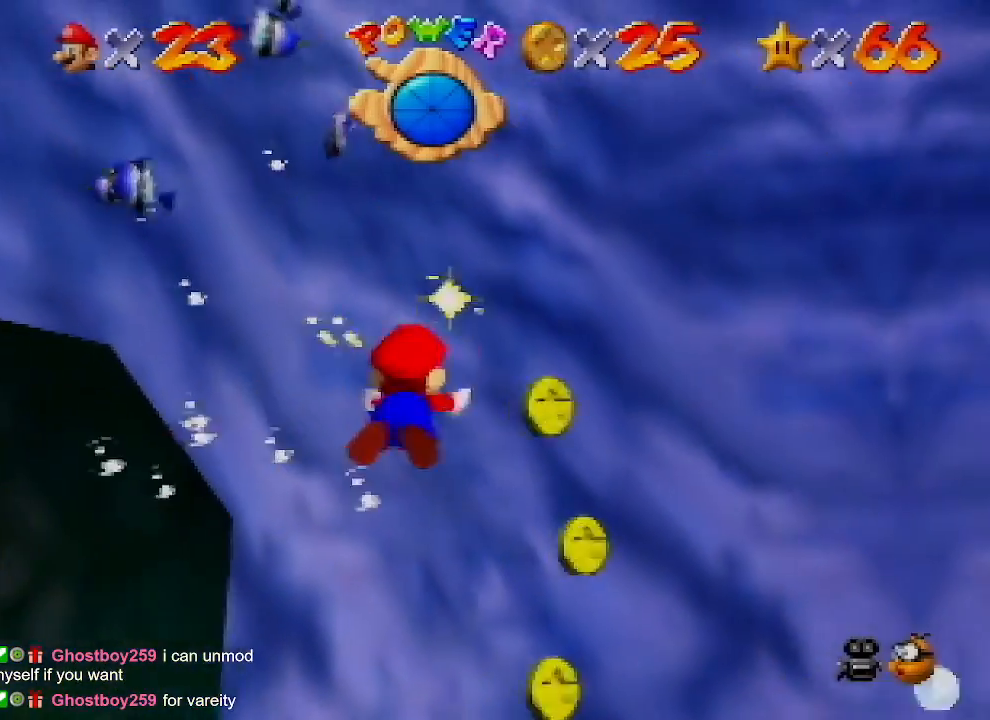
{"buttons": [], "left_stick": "up-left", "events": [[67, "A", "up"], [267, "left_stick", "up-left"]]}
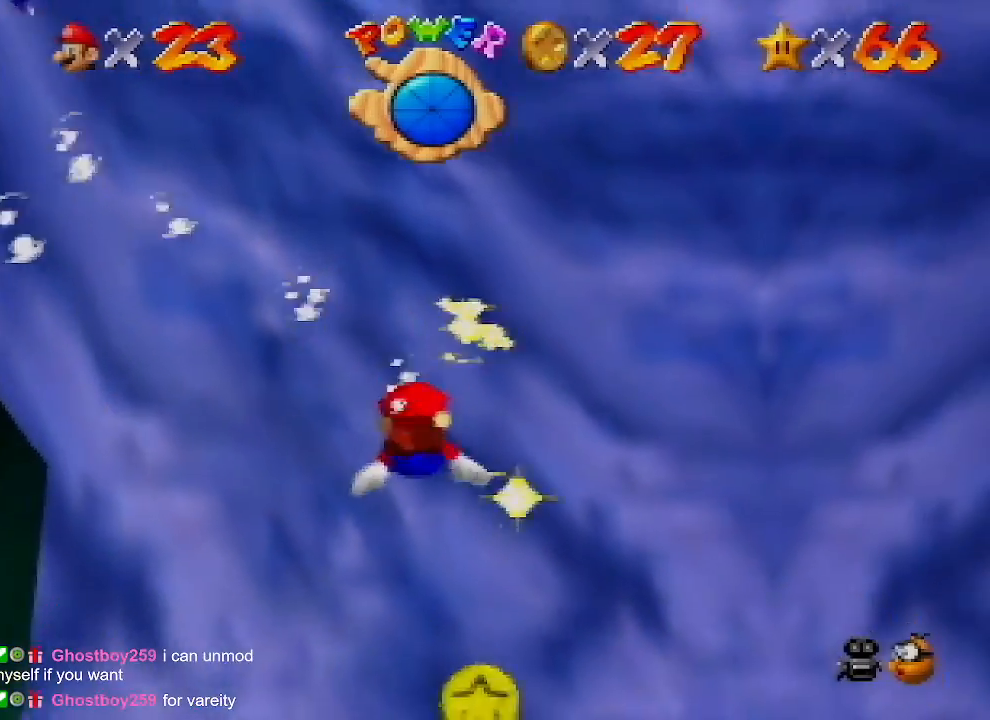
{"buttons": [], "left_stick": "down-left", "events": [[67, "left_stick", "left"], [200, "left_stick", "down-left"]]}
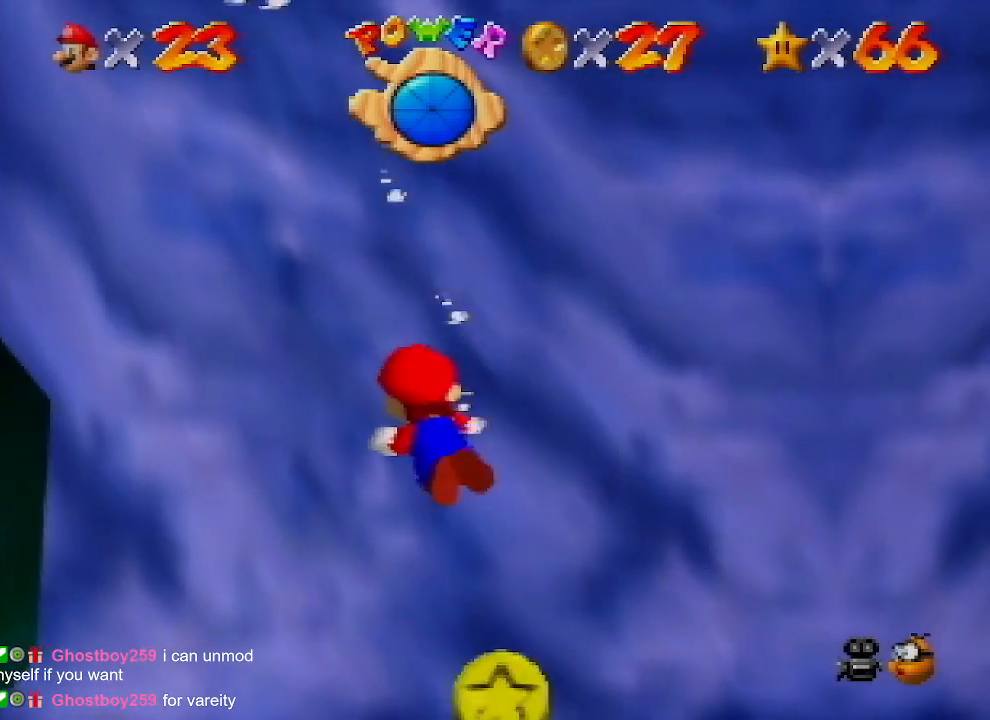
{"buttons": [], "left_stick": "left", "events": [[133, "left_stick", "left"]]}
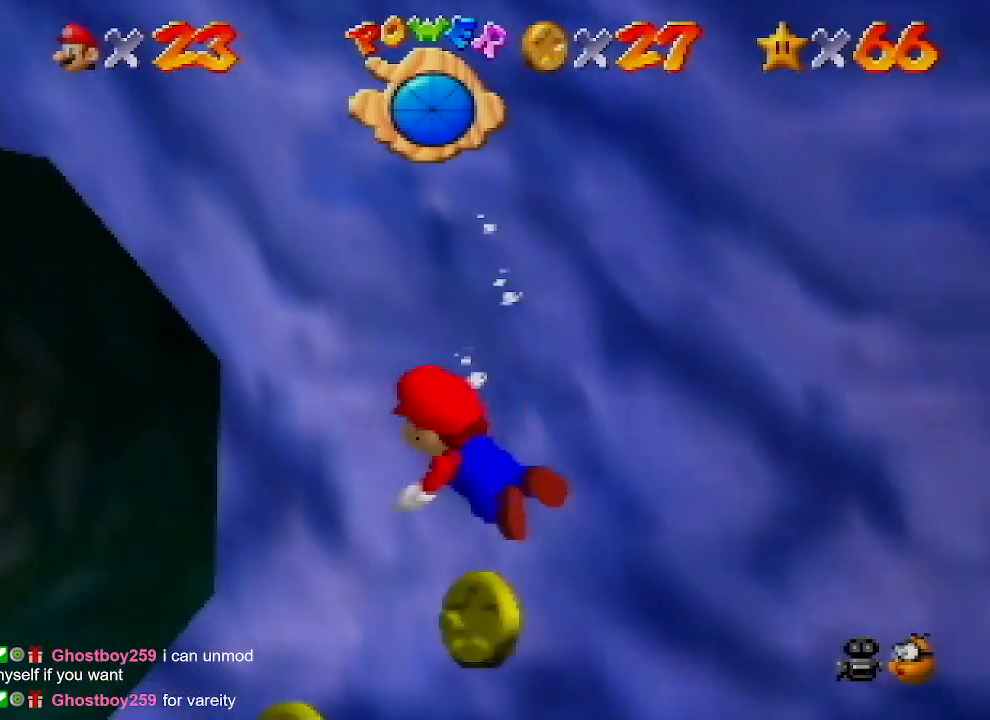
{"buttons": ["A"], "left_stick": "up-left", "events": [[433, "A", "down"], [433, "left_stick", "up-left"]]}
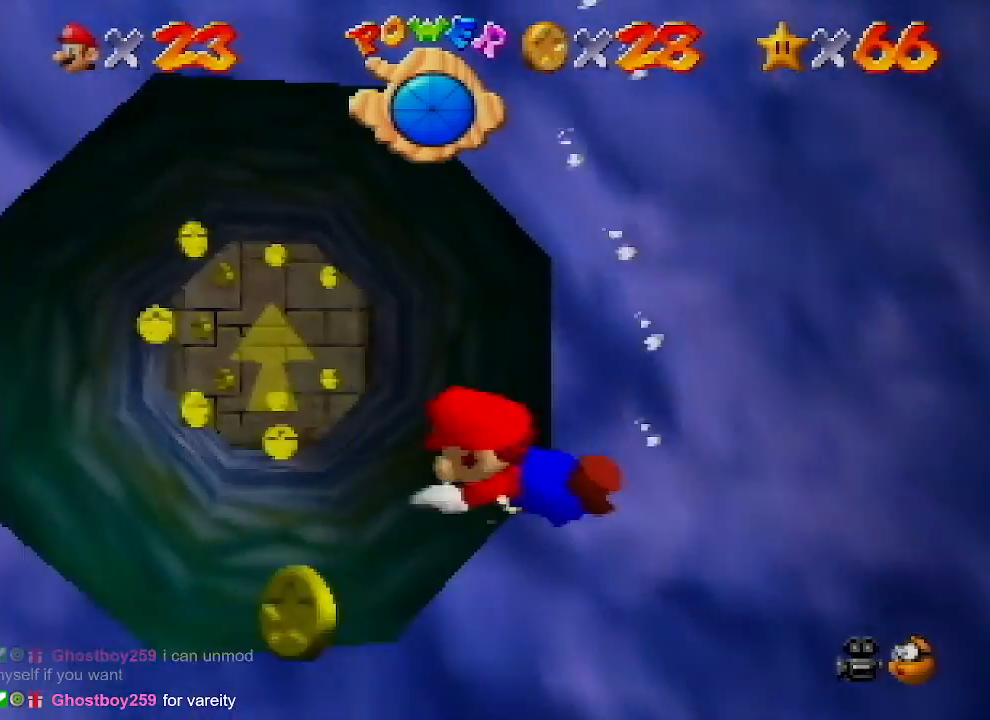
{"buttons": [], "left_stick": "right", "events": [[133, "A", "up"], [300, "left_stick", "up-right"], [433, "left_stick", "right"]]}
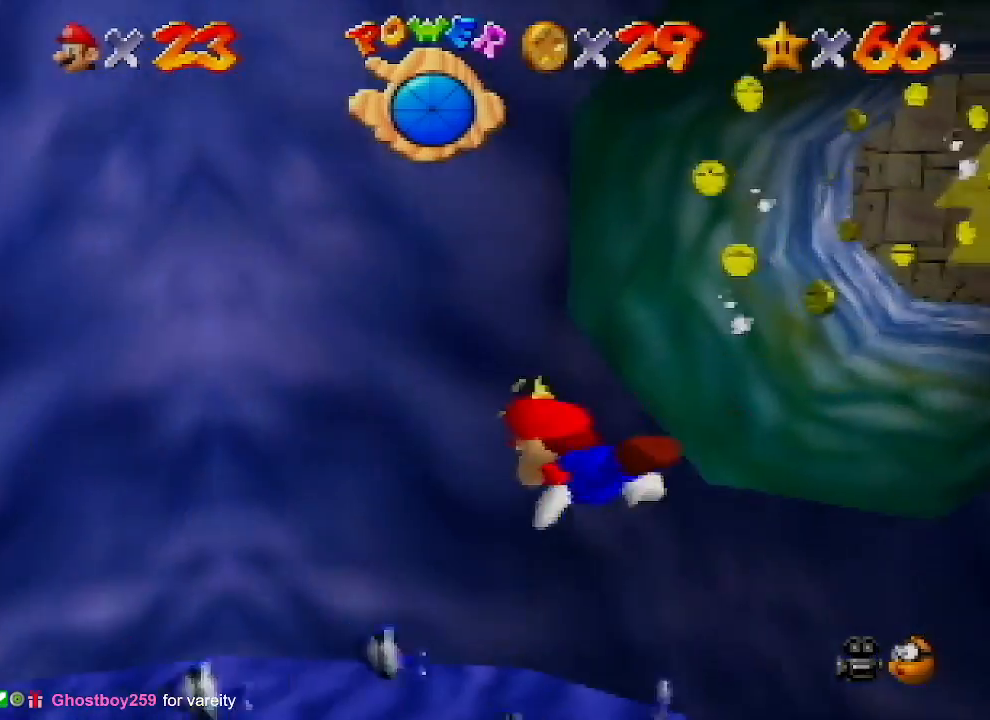
{"buttons": ["A"], "left_stick": "down-right", "events": [[167, "left_stick", "down-right"], [233, "A", "down"]]}
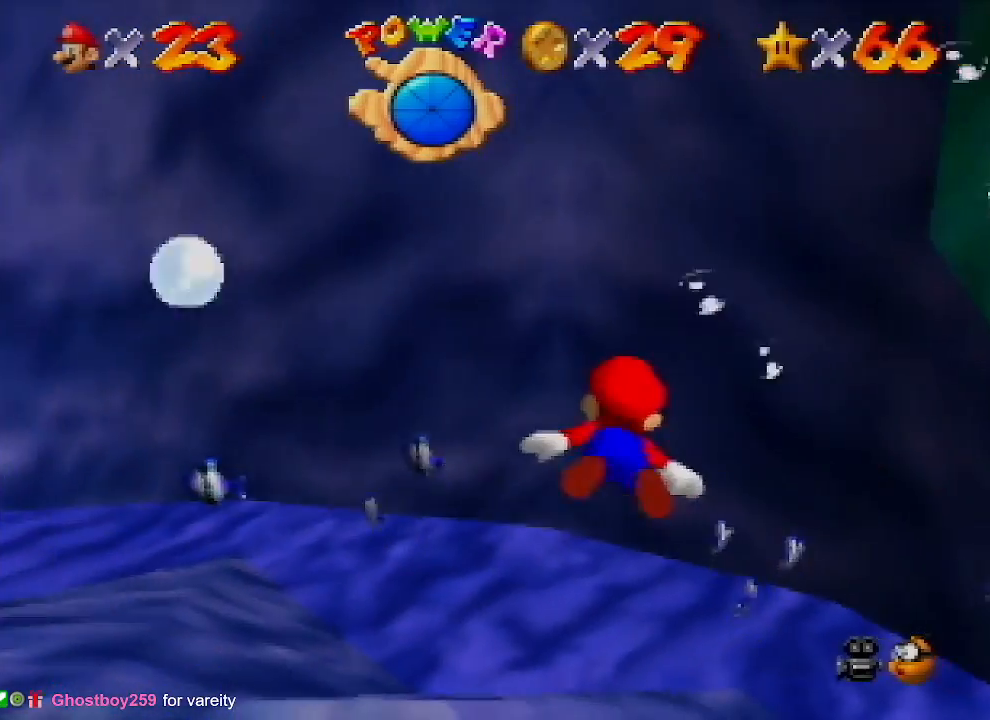
{"buttons": ["A"], "left_stick": "down-right", "events": [[167, "A", "up"], [300, "A", "down"]]}